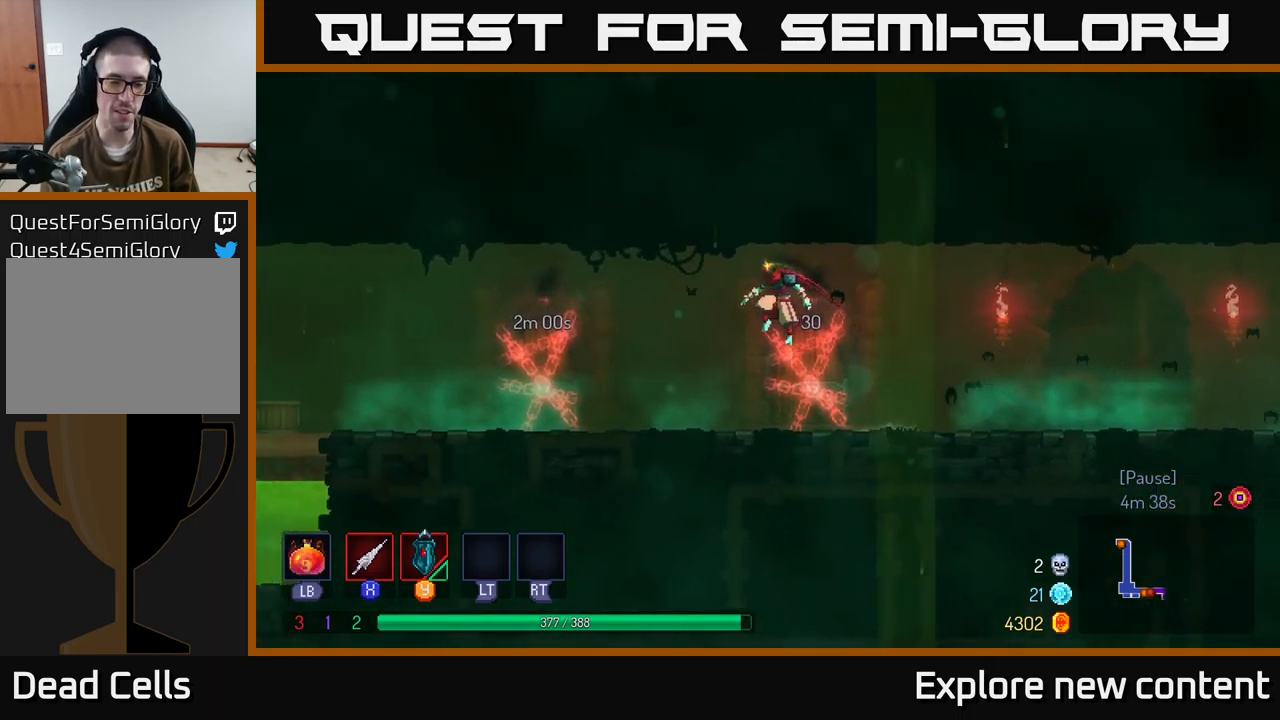
Gameplay with a controller (Xbox layout); each line is a JSON object with the inputs held at the frame after it. "events" lists button and stick changes between this image and that frame as [ms after this image, input, new state], when the widget could be followed in between.
{"buttons": [], "left_stick": "right", "right_stick": "center", "events": [[33, "A", "up"], [200, "left_stick", "center"], [250, "left_stick", "right"]]}
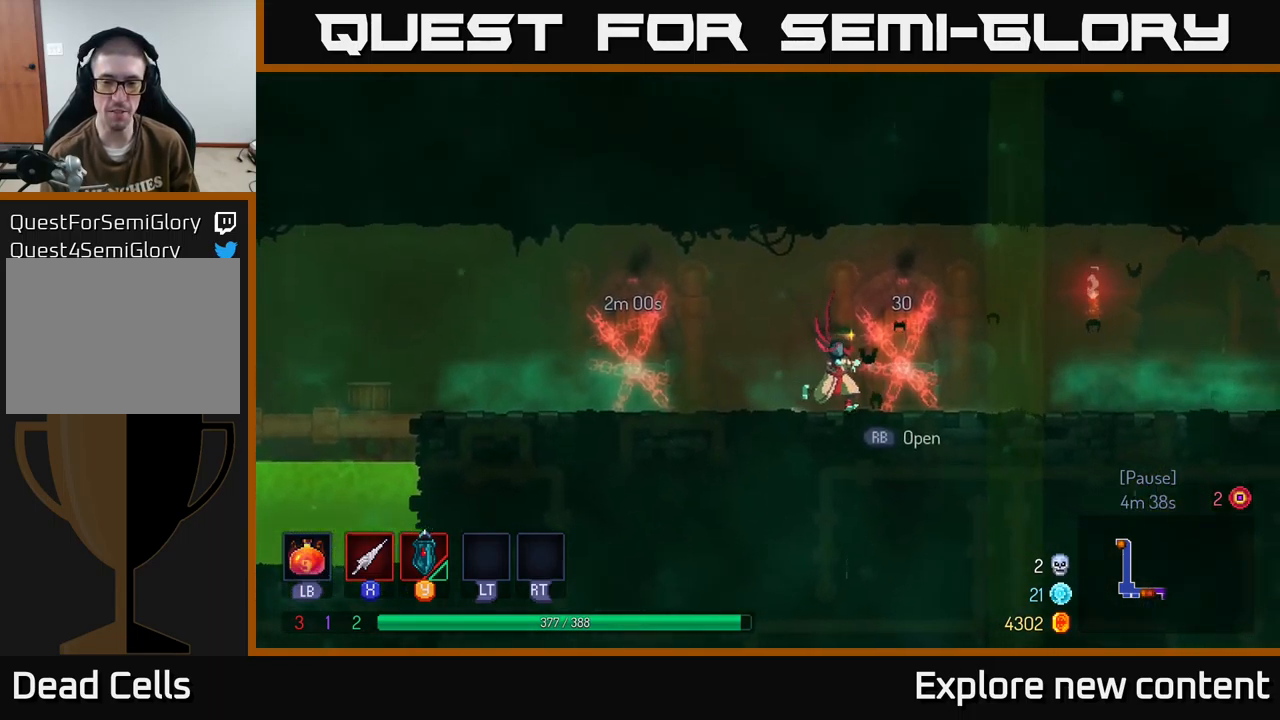
{"buttons": [], "left_stick": "right", "right_stick": "center", "events": [[133, "left_stick", "center"], [200, "left_stick", "left"], [333, "left_stick", "center"], [400, "left_stick", "right"]]}
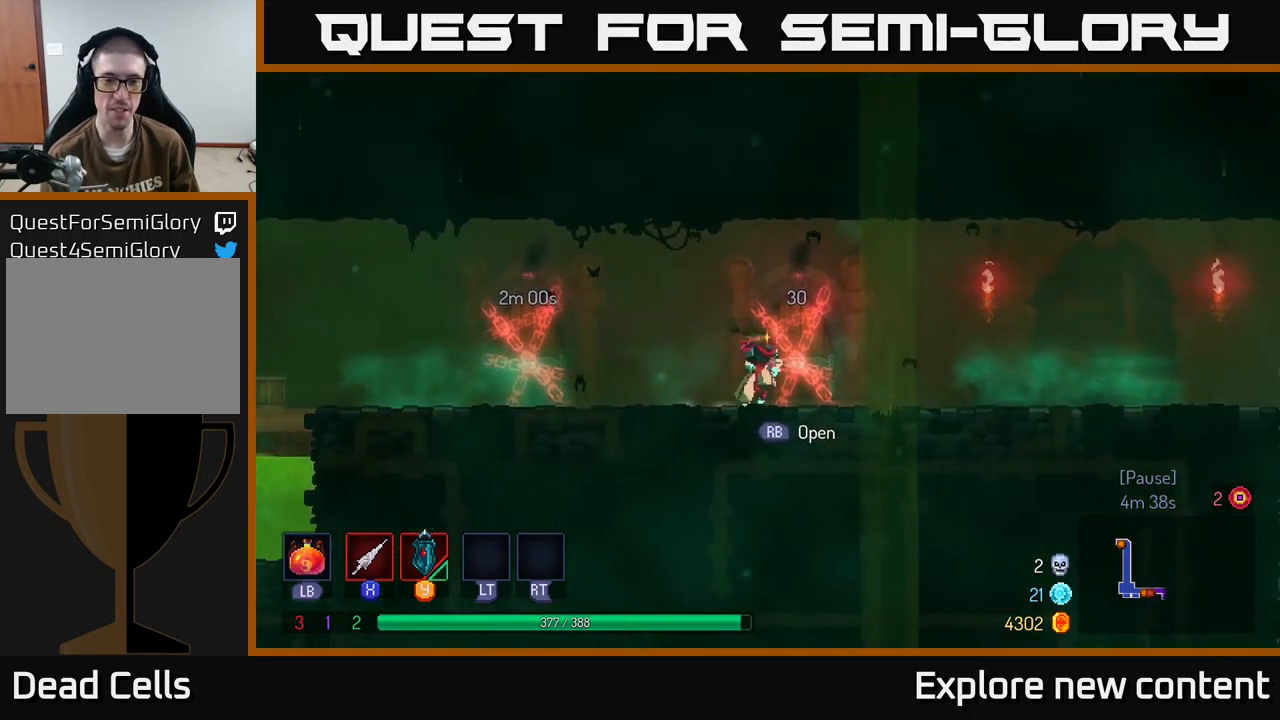
{"buttons": [], "left_stick": "left", "right_stick": "center", "events": [[100, "left_stick", "left"], [217, "left_stick", "center"], [267, "left_stick", "right"], [400, "left_stick", "left"]]}
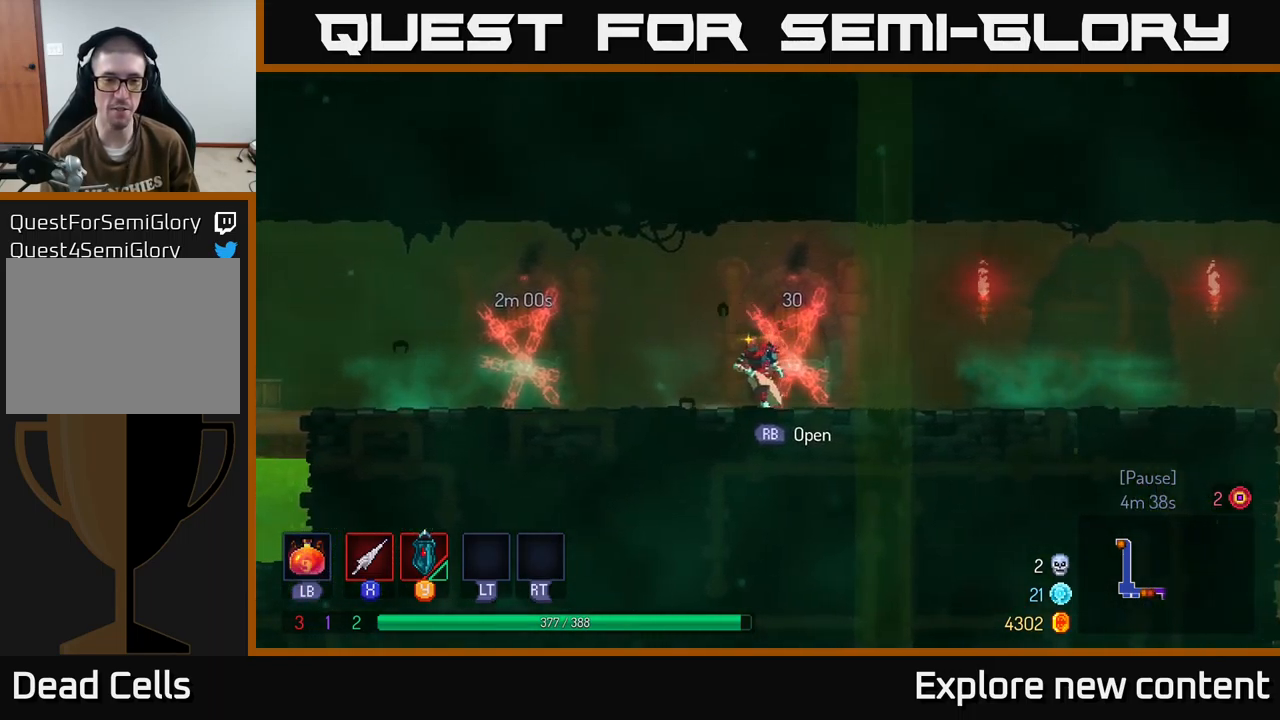
{"buttons": [], "left_stick": "left", "right_stick": "center", "events": [[33, "A", "down"], [167, "A", "up"]]}
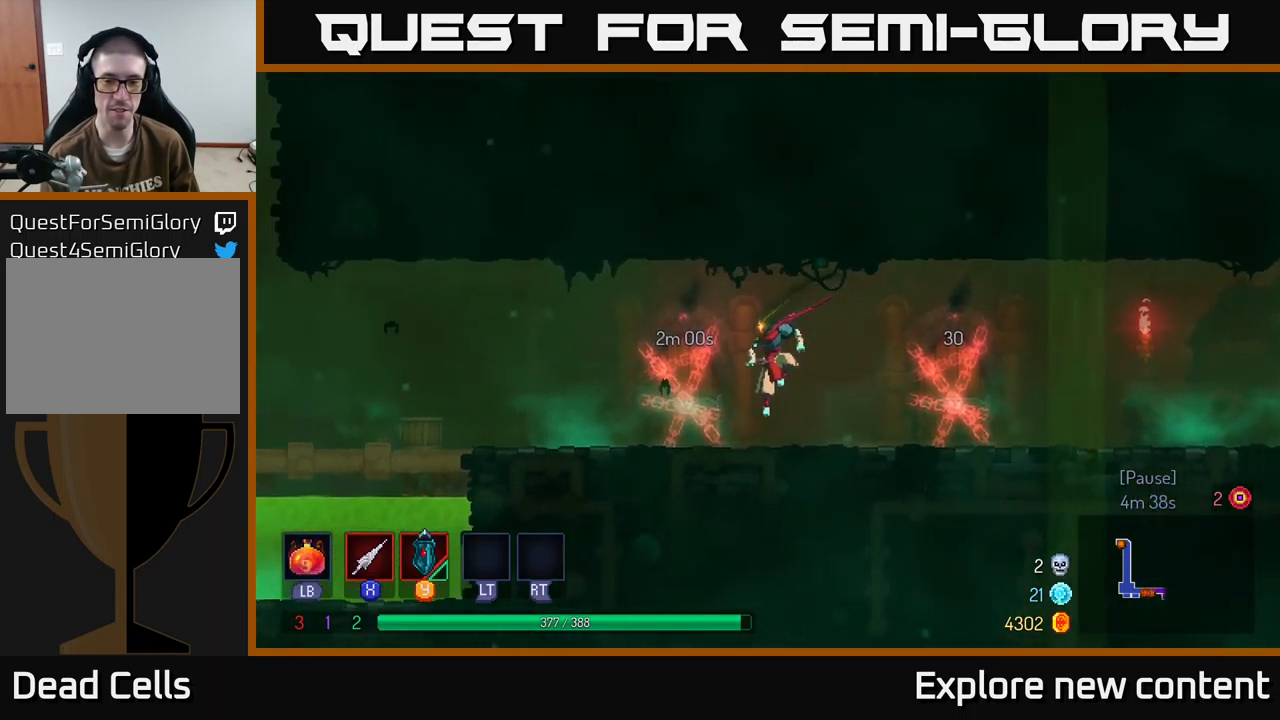
{"buttons": [], "left_stick": "center", "right_stick": "center", "events": [[117, "left_stick", "center"], [200, "left_stick", "right"], [317, "left_stick", "left"], [467, "left_stick", "center"]]}
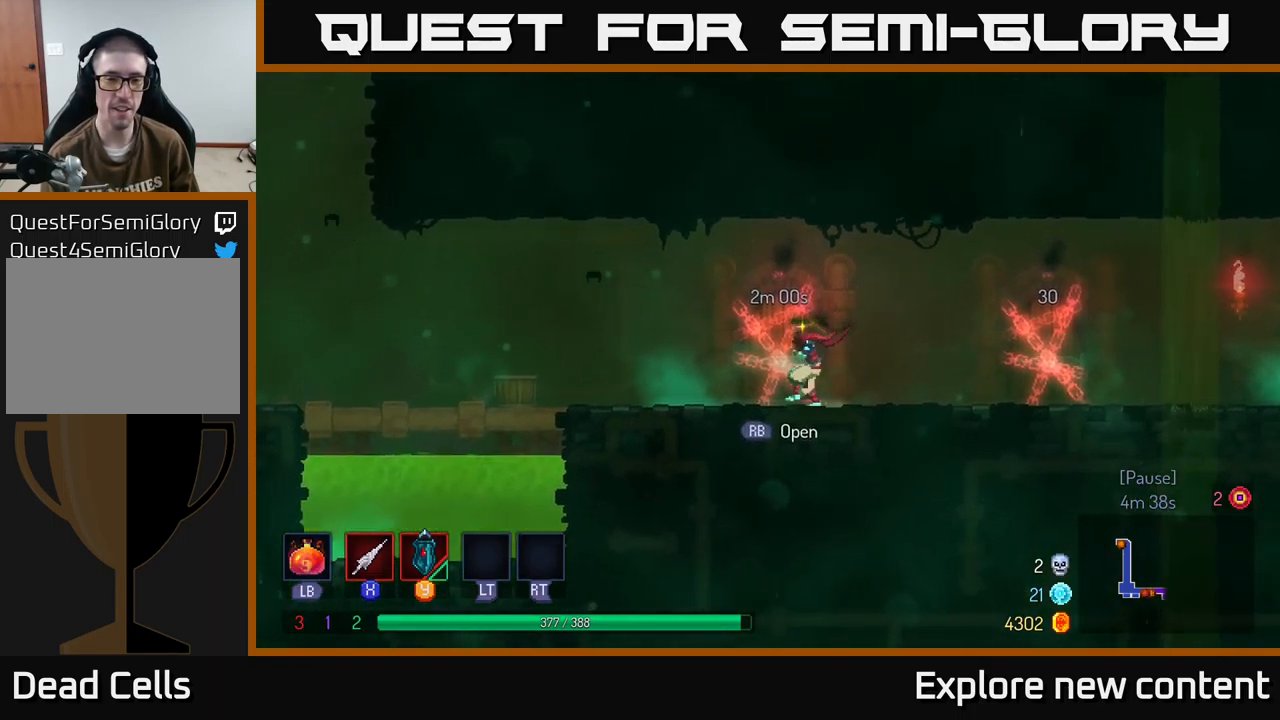
{"buttons": [], "left_stick": "right", "right_stick": "center", "events": [[17, "left_stick", "right"], [267, "A", "down"], [400, "A", "up"]]}
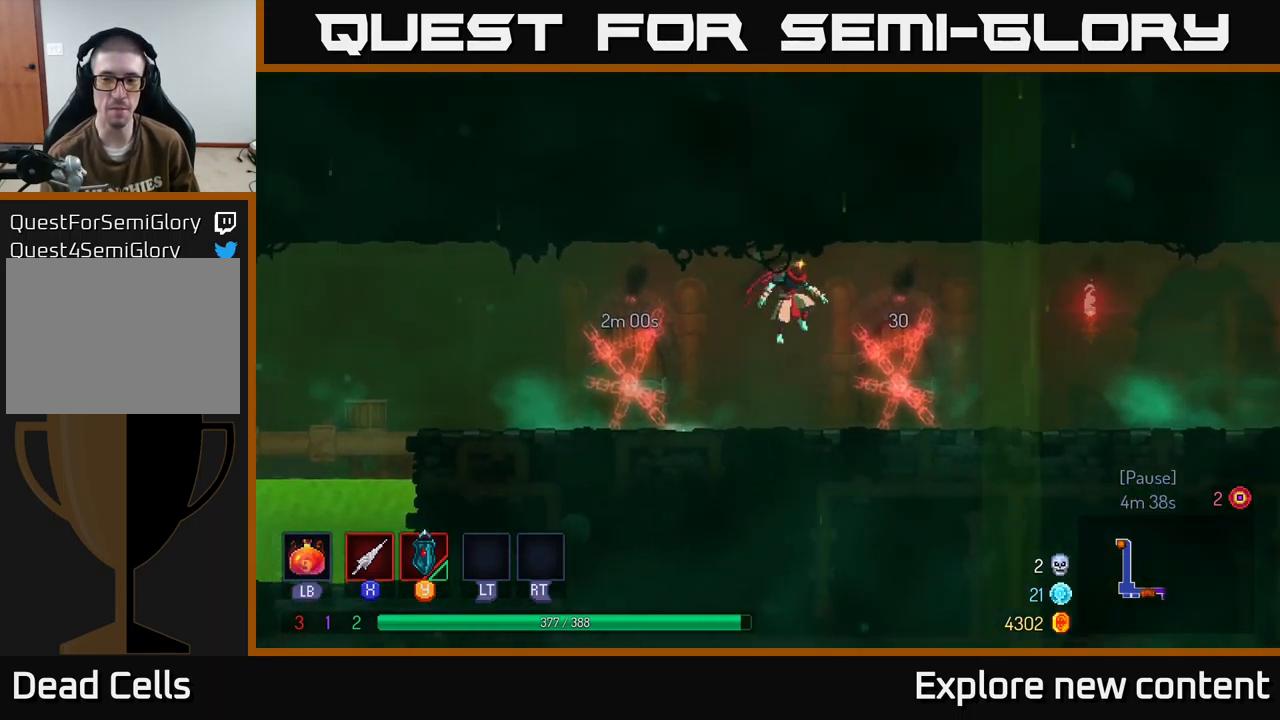
{"buttons": [], "left_stick": "right", "right_stick": "center", "events": [[317, "B", "down"], [467, "B", "up"]]}
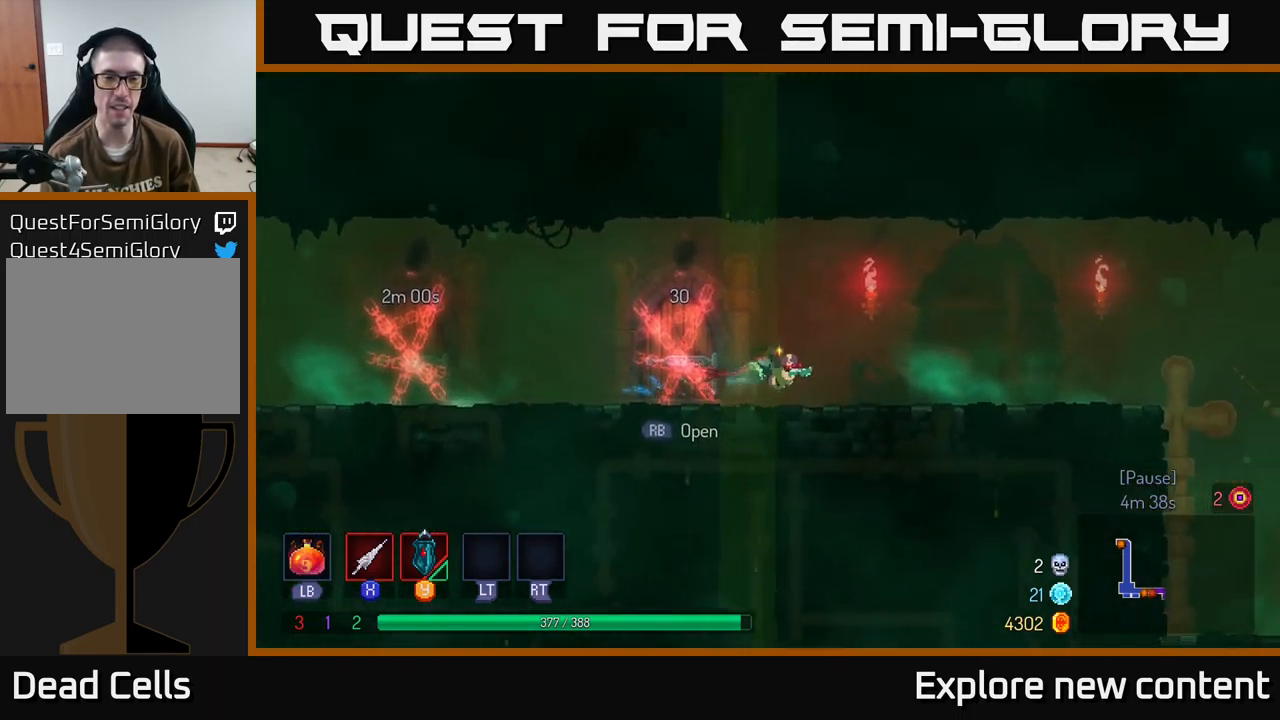
{"buttons": [], "left_stick": "right", "right_stick": "center", "events": [[133, "A", "down"], [233, "A", "up"]]}
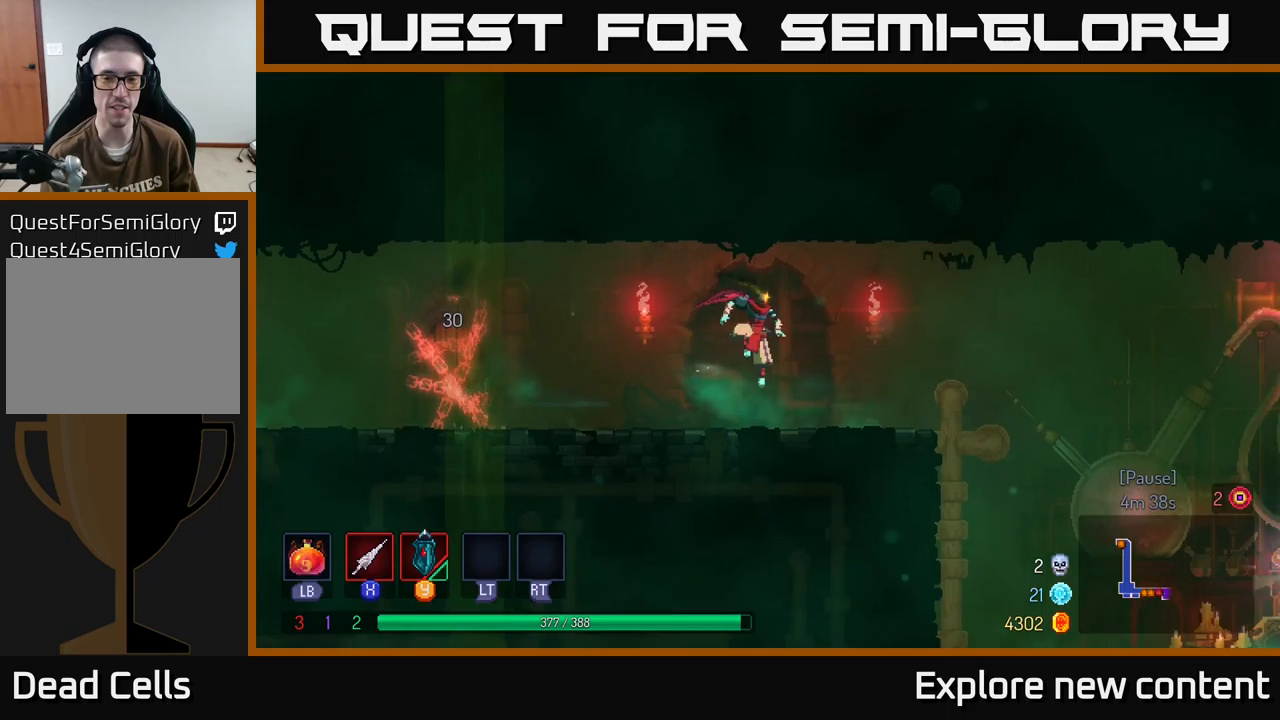
{"buttons": [], "left_stick": "right", "right_stick": "center", "events": [[200, "B", "down"], [317, "B", "up"]]}
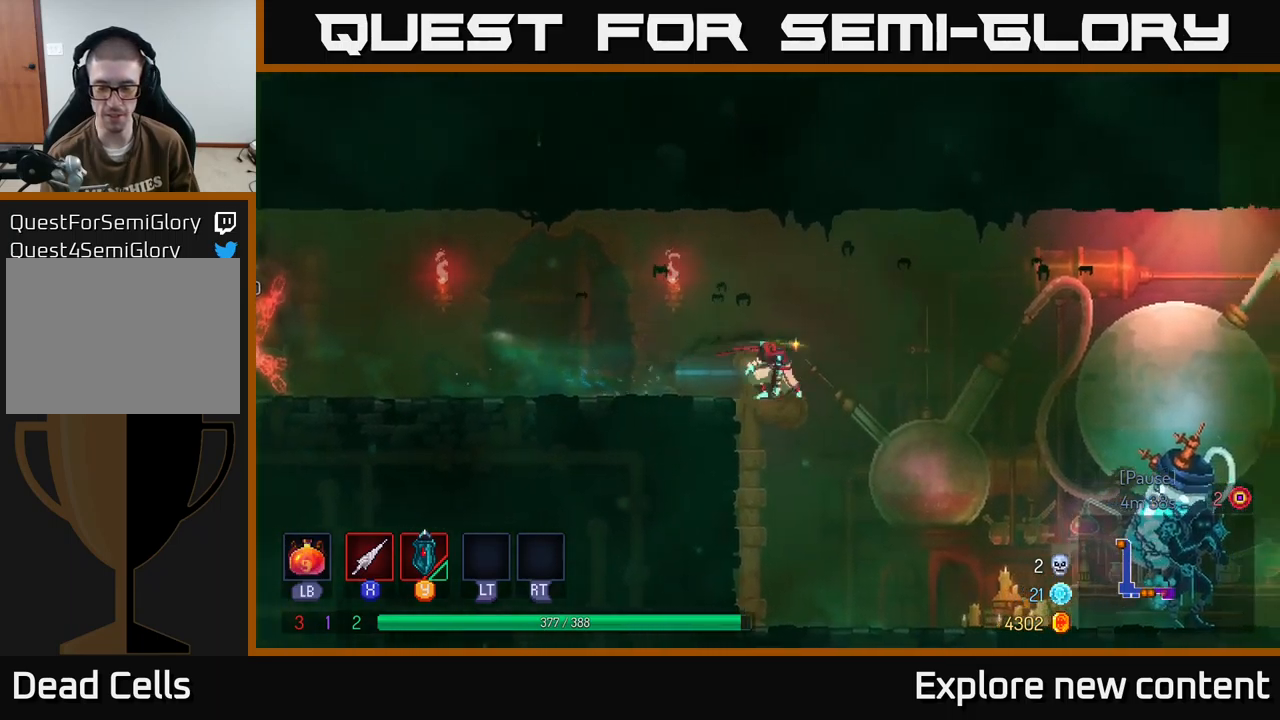
{"buttons": [], "left_stick": "right", "right_stick": "center", "events": []}
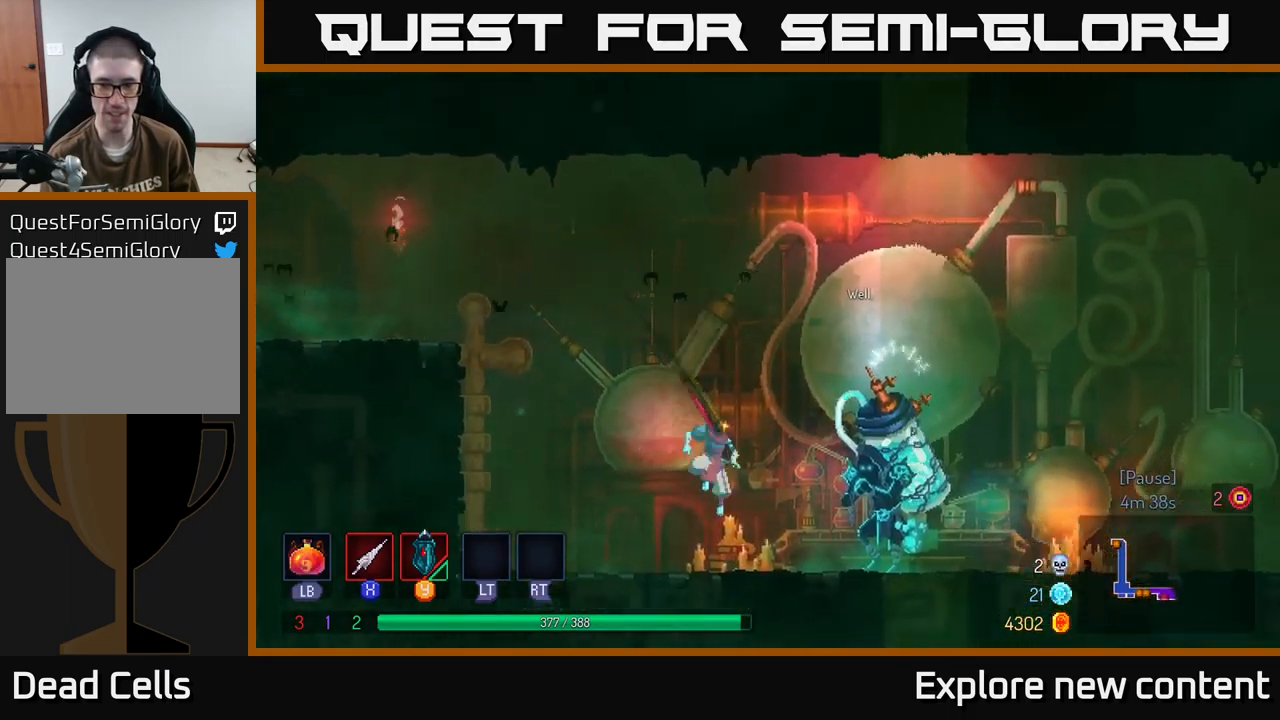
{"buttons": [], "left_stick": "center", "right_stick": "center", "events": [[400, "left_stick", "center"]]}
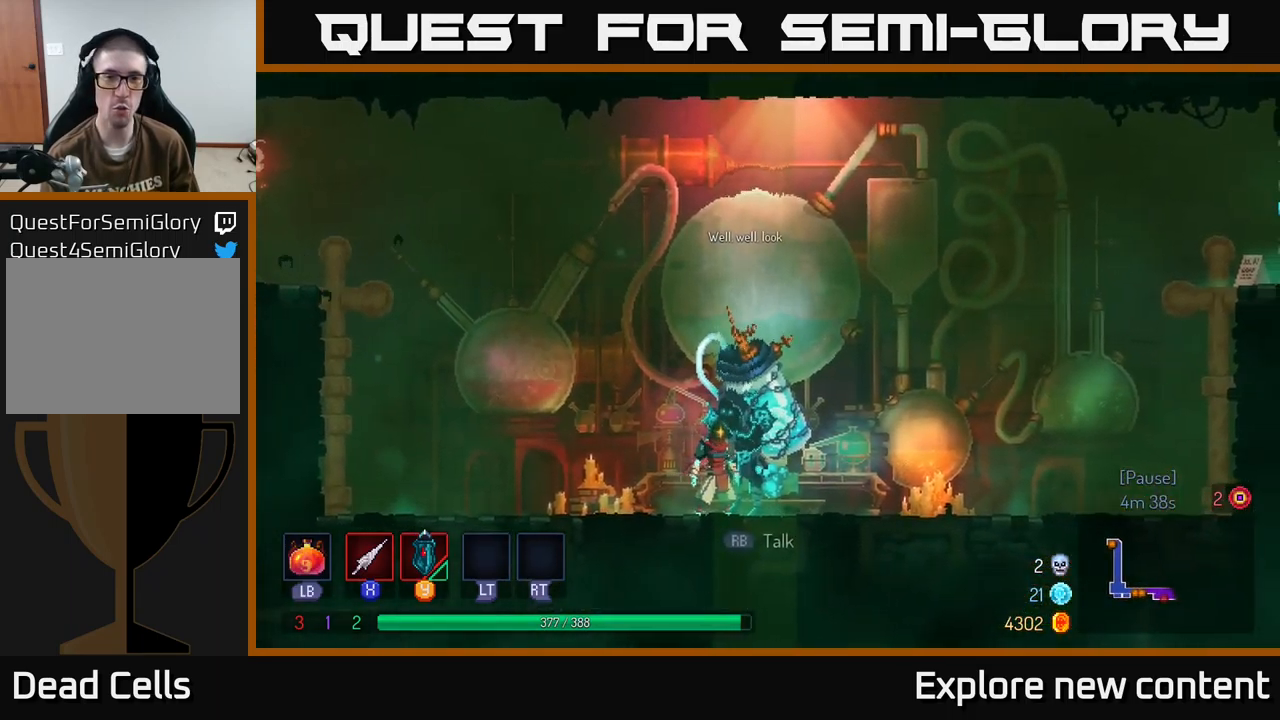
{"buttons": [], "left_stick": "center", "right_stick": "center"}
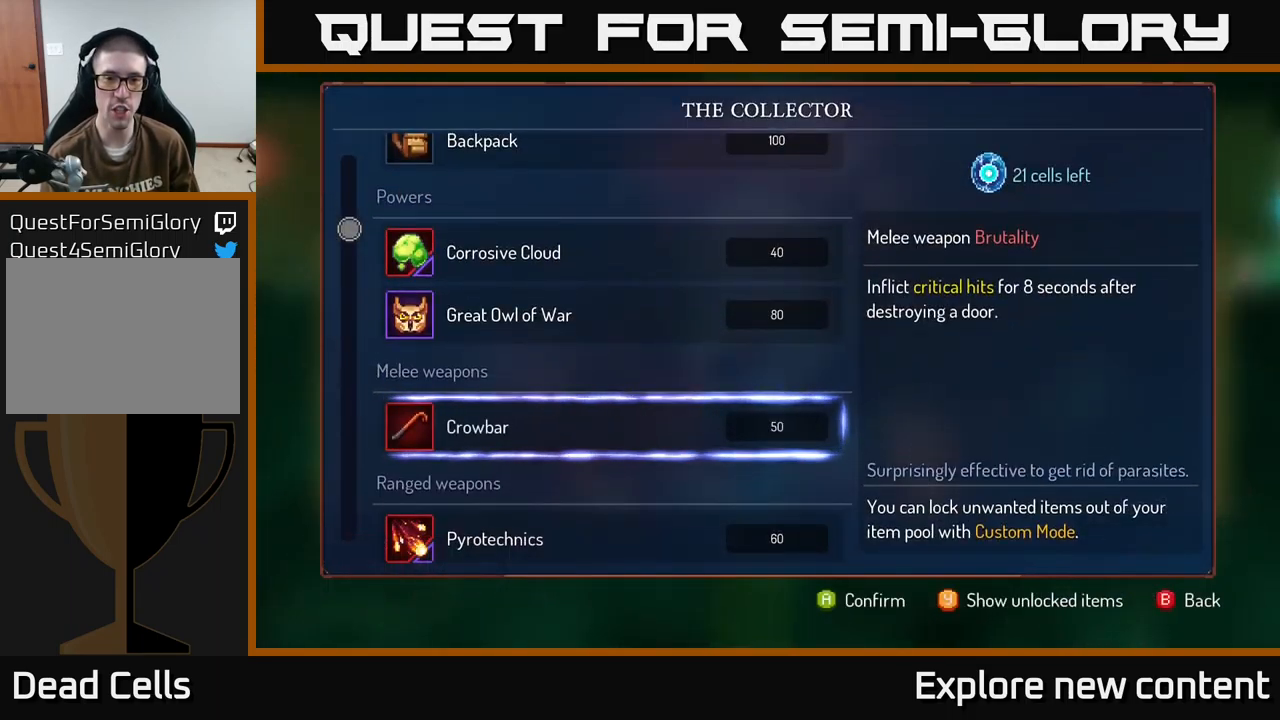
{"buttons": [], "left_stick": "center", "right_stick": "center", "events": []}
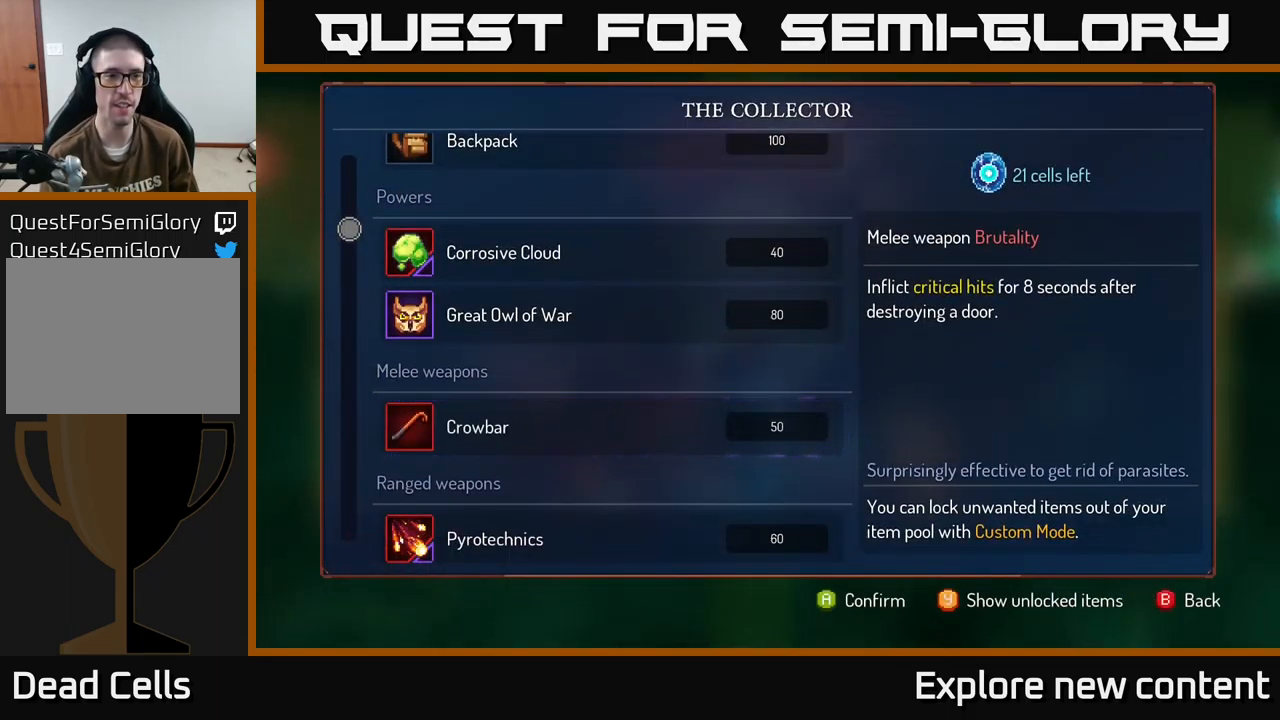
{"buttons": [], "left_stick": "center", "right_stick": "center", "events": []}
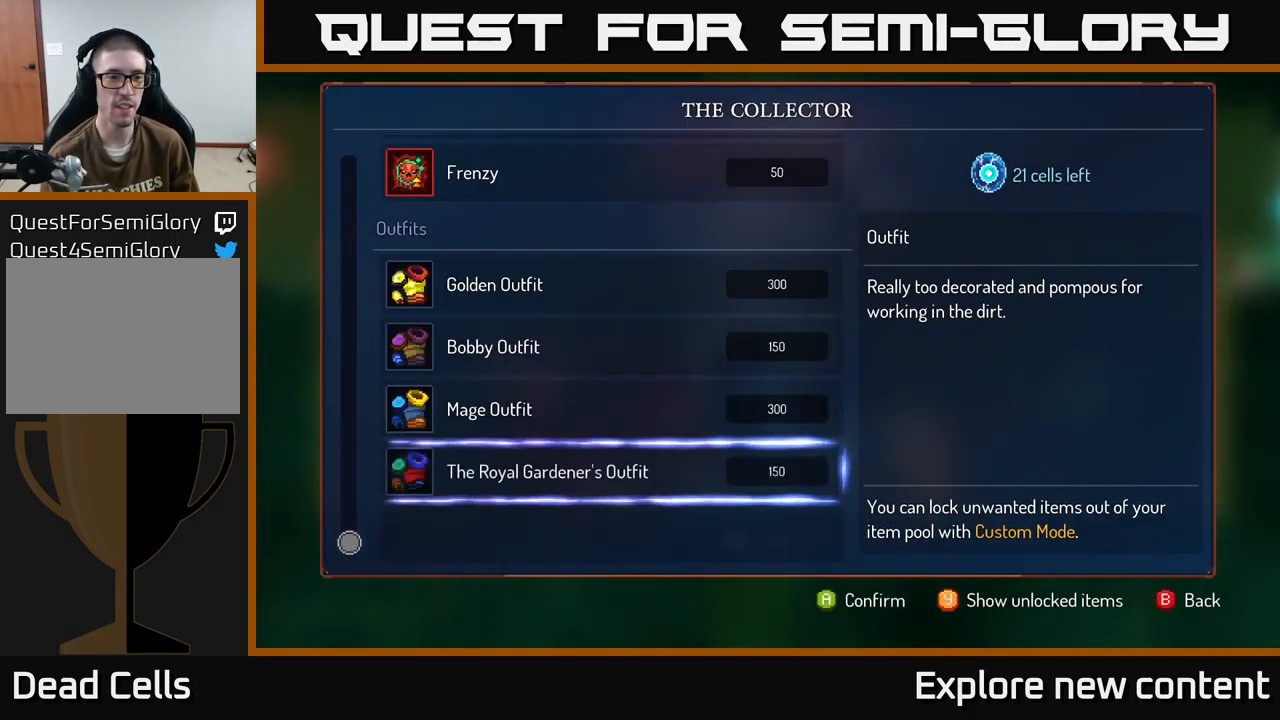
{"buttons": [], "left_stick": "center", "right_stick": "center", "events": []}
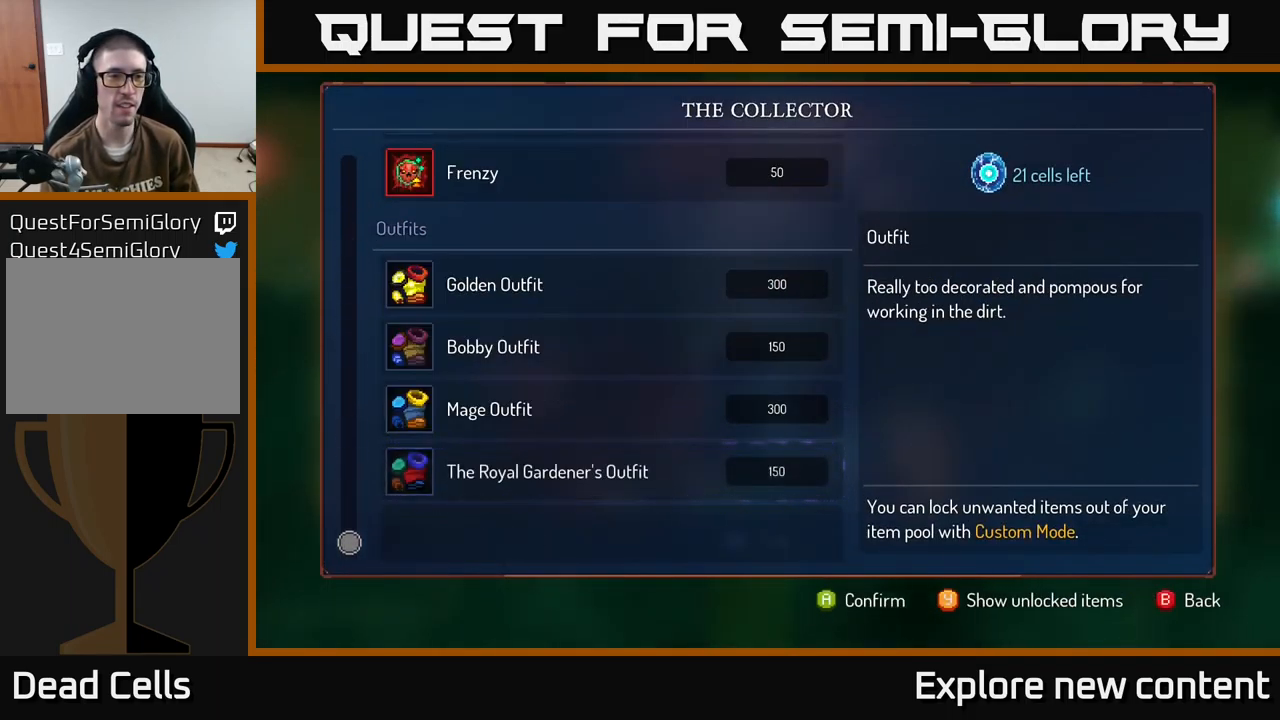
{"buttons": [], "left_stick": "center", "right_stick": "center", "events": []}
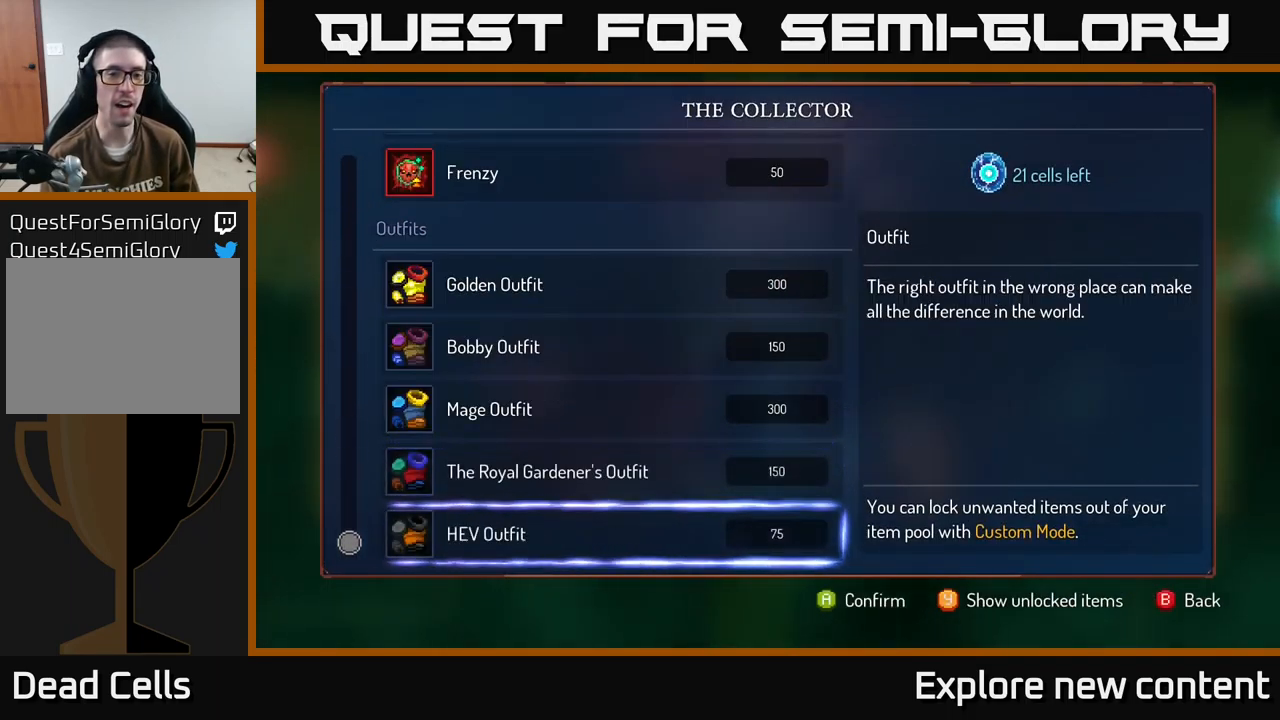
{"buttons": [], "left_stick": "center", "right_stick": "center", "events": []}
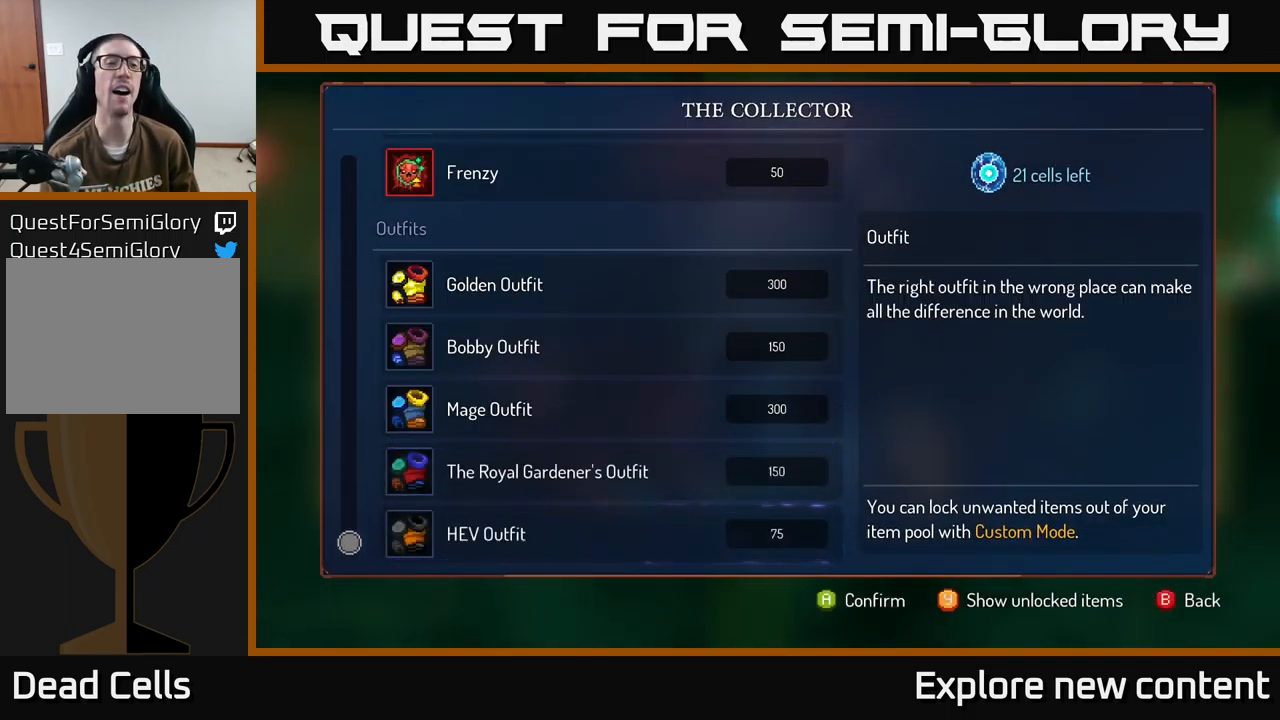
{"buttons": [], "left_stick": "center", "right_stick": "center", "events": []}
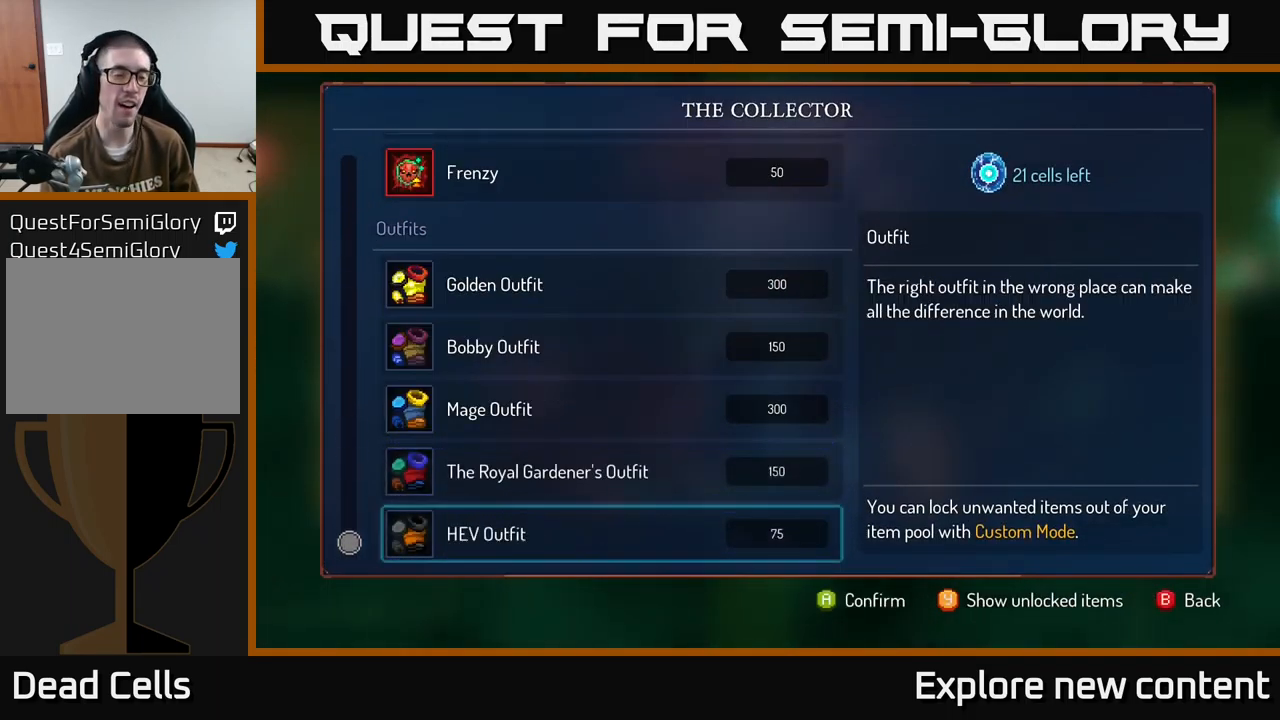
{"buttons": [], "left_stick": "up", "right_stick": "center", "events": [[117, "left_stick", "down"], [317, "left_stick", "center"], [434, "left_stick", "up"]]}
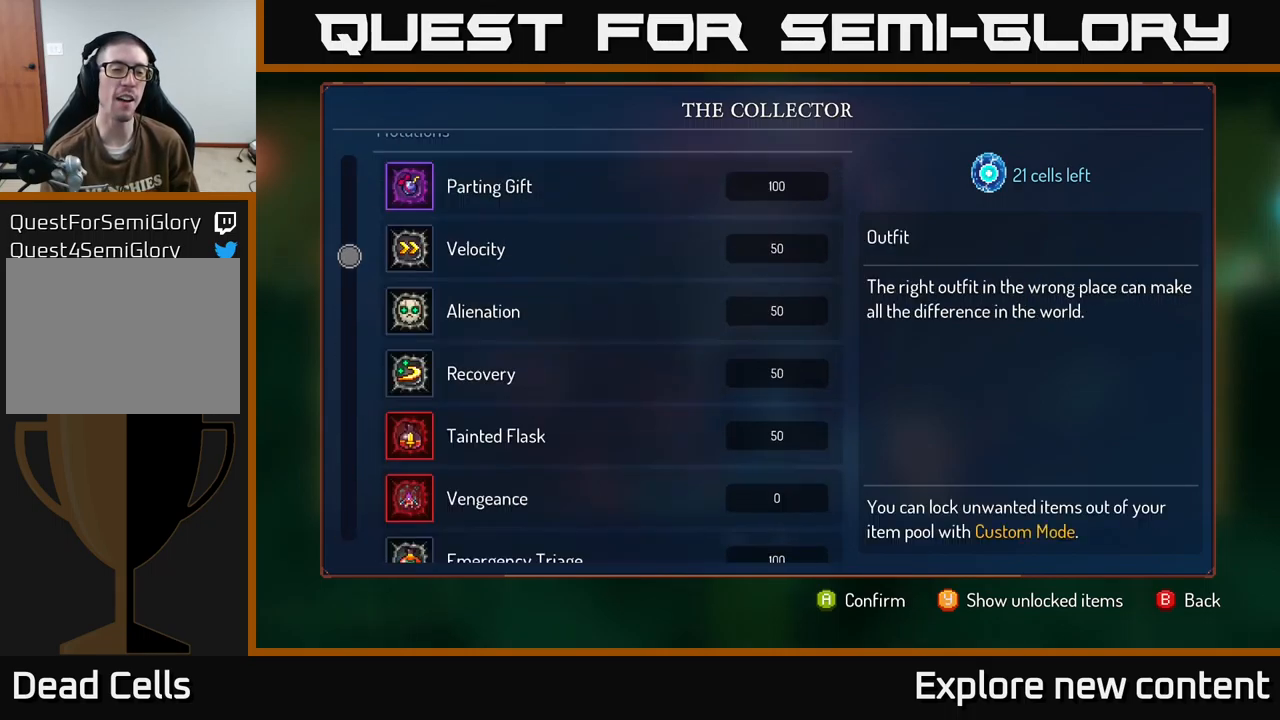
{"buttons": [], "left_stick": "center", "right_stick": "center", "events": [[117, "left_stick", "center"]]}
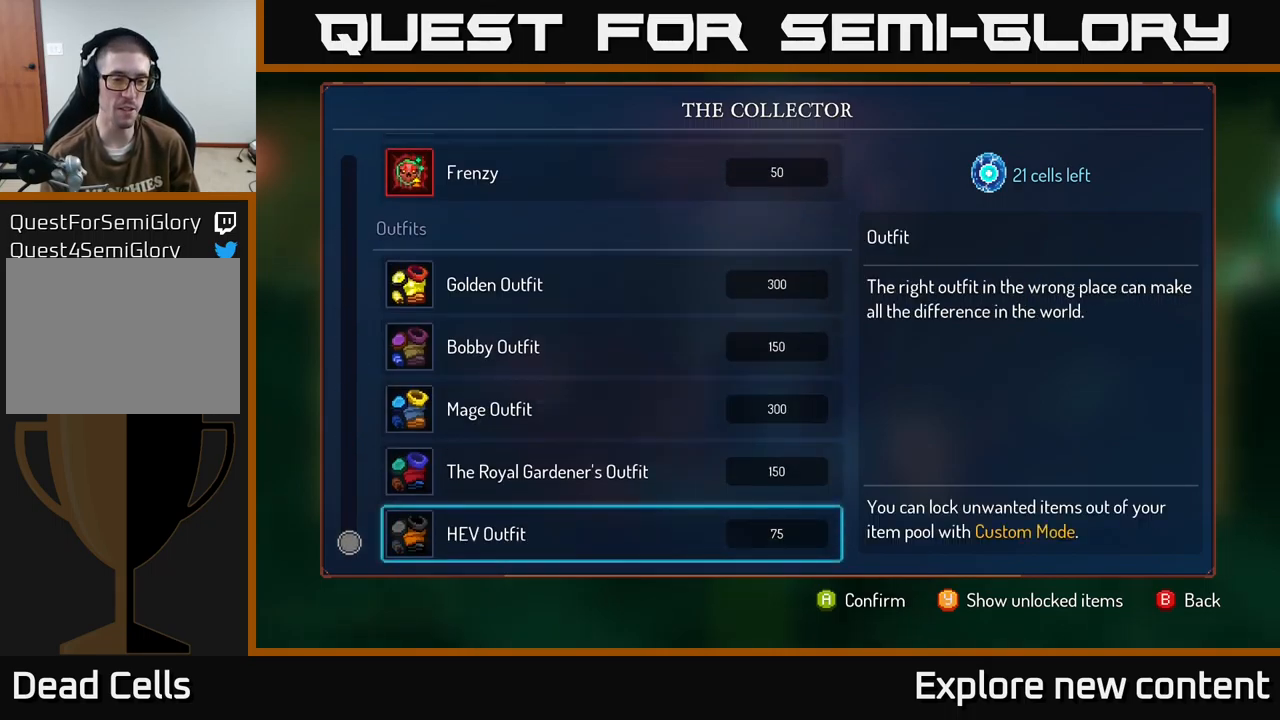
{"buttons": [], "left_stick": "center", "right_stick": "center", "events": []}
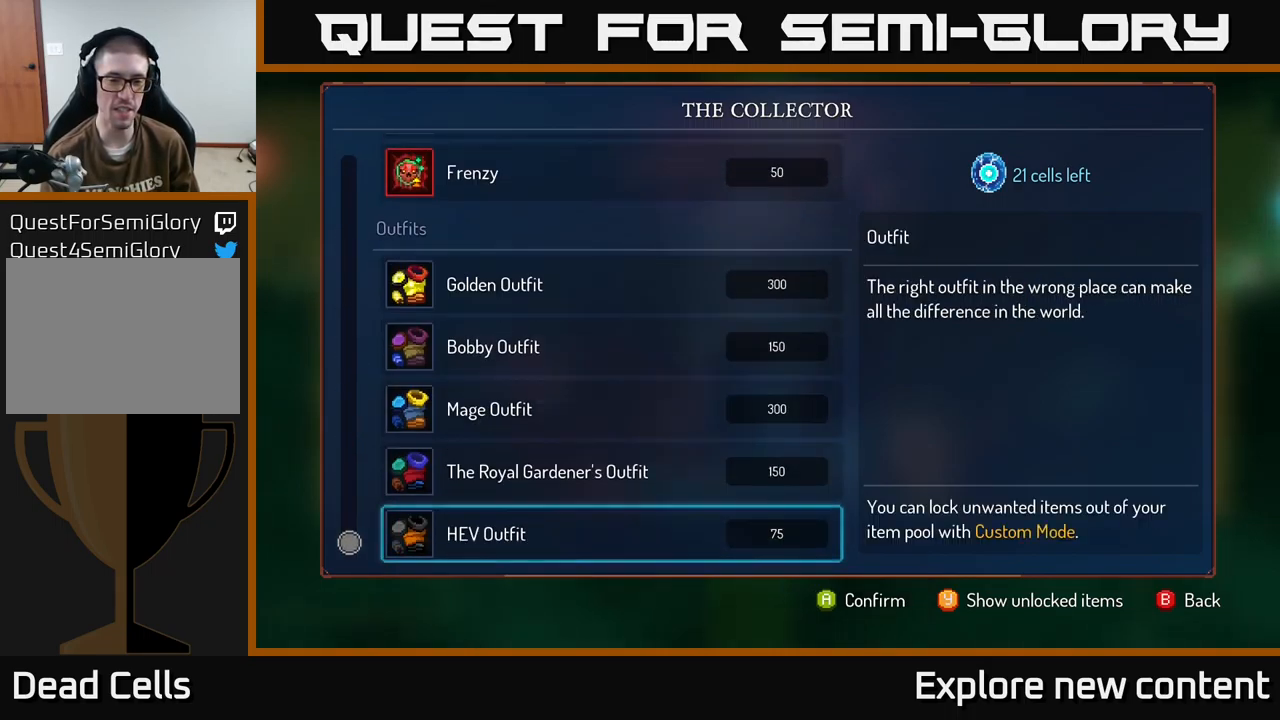
{"buttons": [], "left_stick": "center", "right_stick": "center", "events": []}
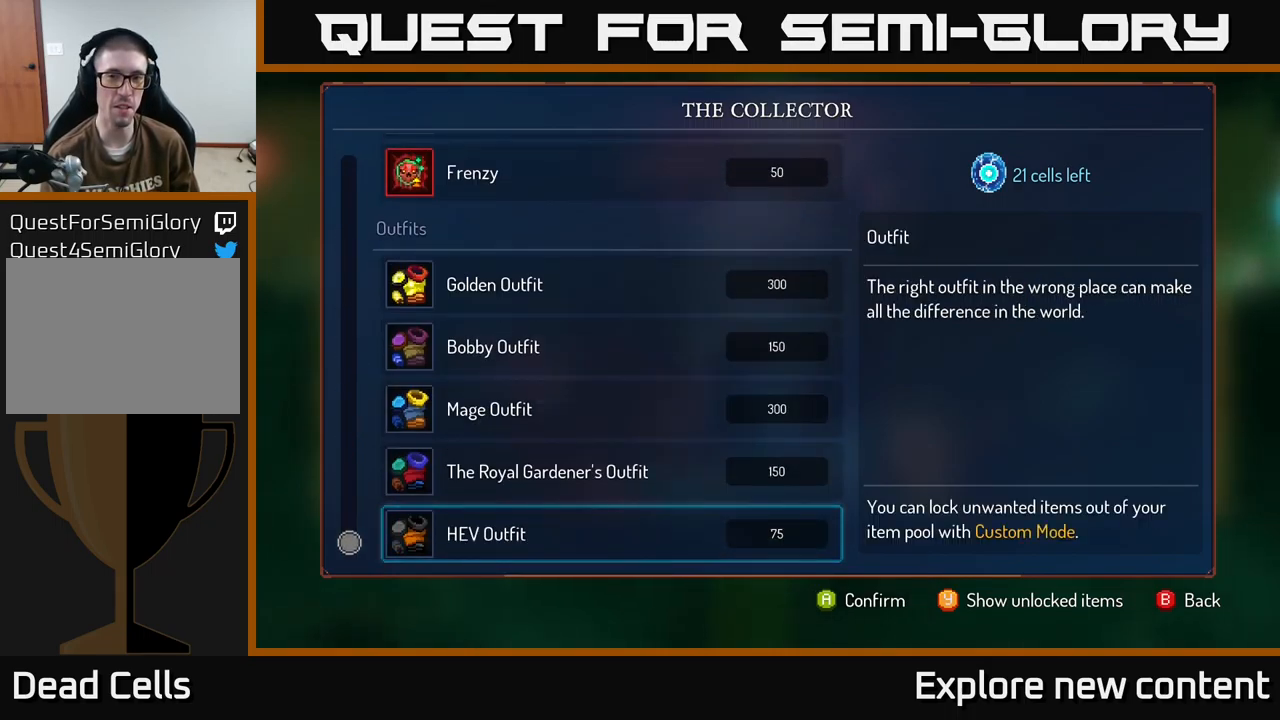
{"buttons": [], "left_stick": "up", "right_stick": "center", "events": [[417, "left_stick", "up"]]}
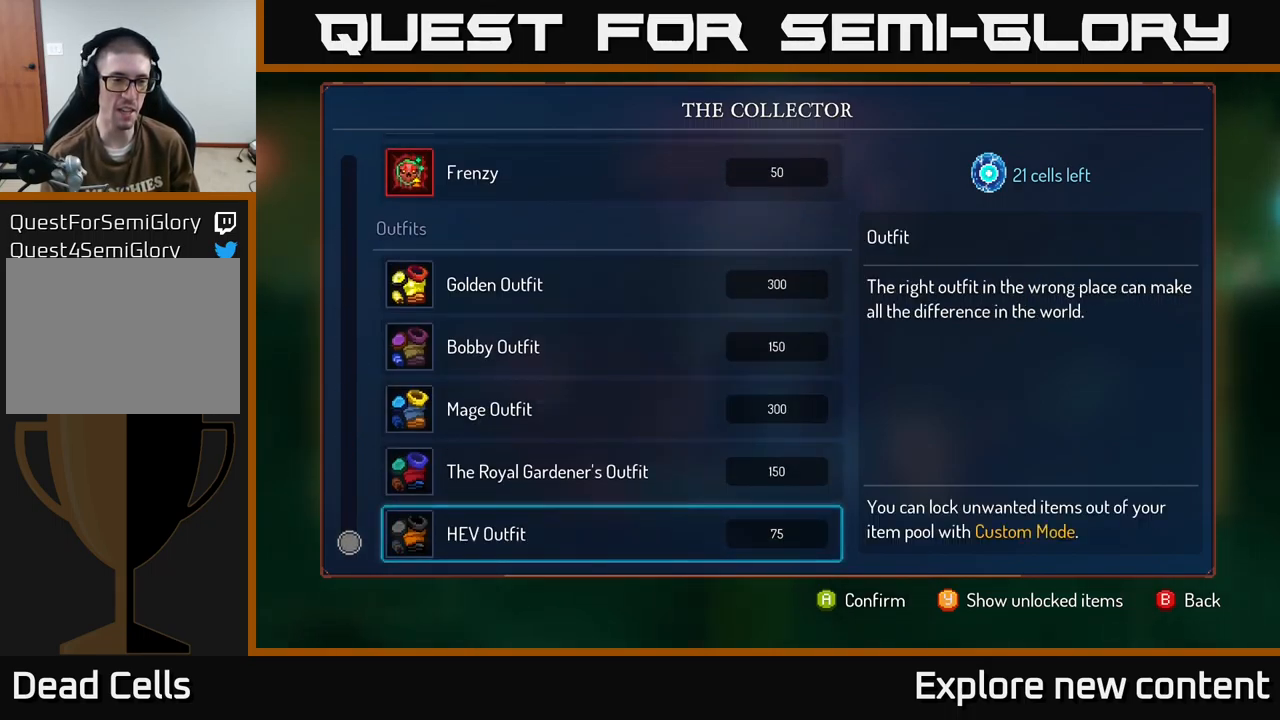
{"buttons": [], "left_stick": "center", "right_stick": "center", "events": [[33, "left_stick", "center"]]}
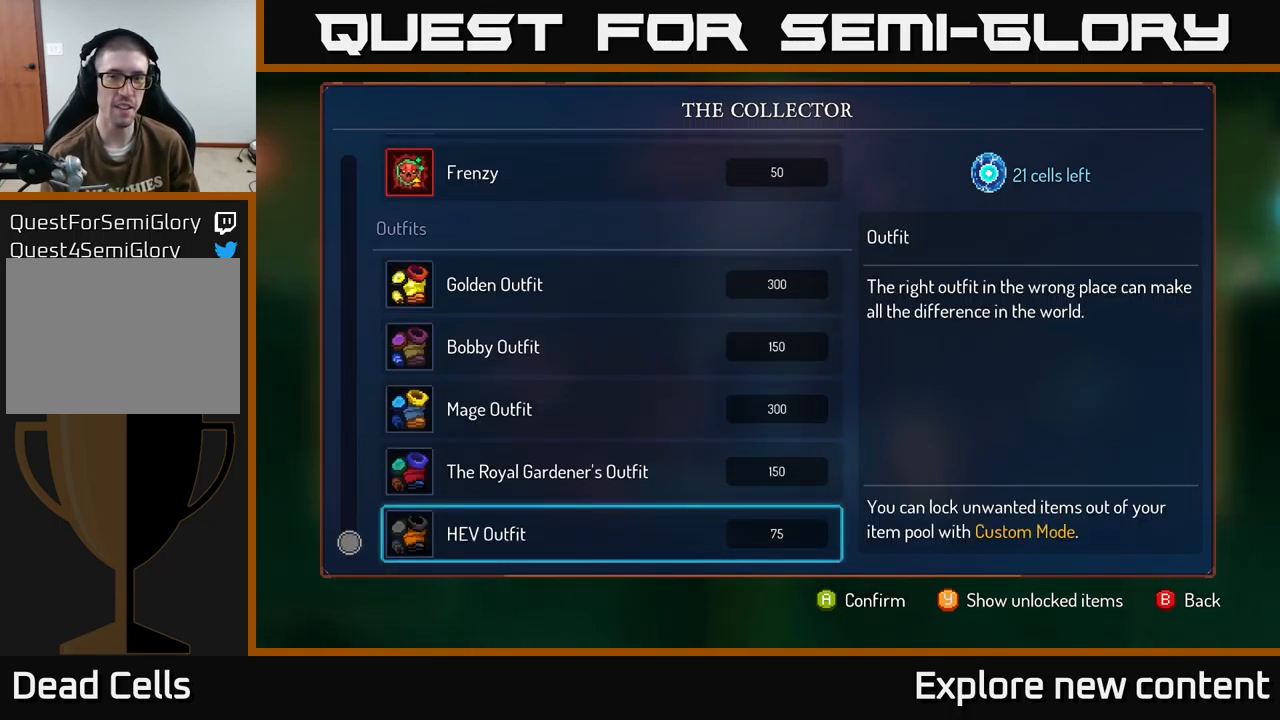
{"buttons": [], "left_stick": "left", "right_stick": "center", "events": [[317, "left_stick", "left"]]}
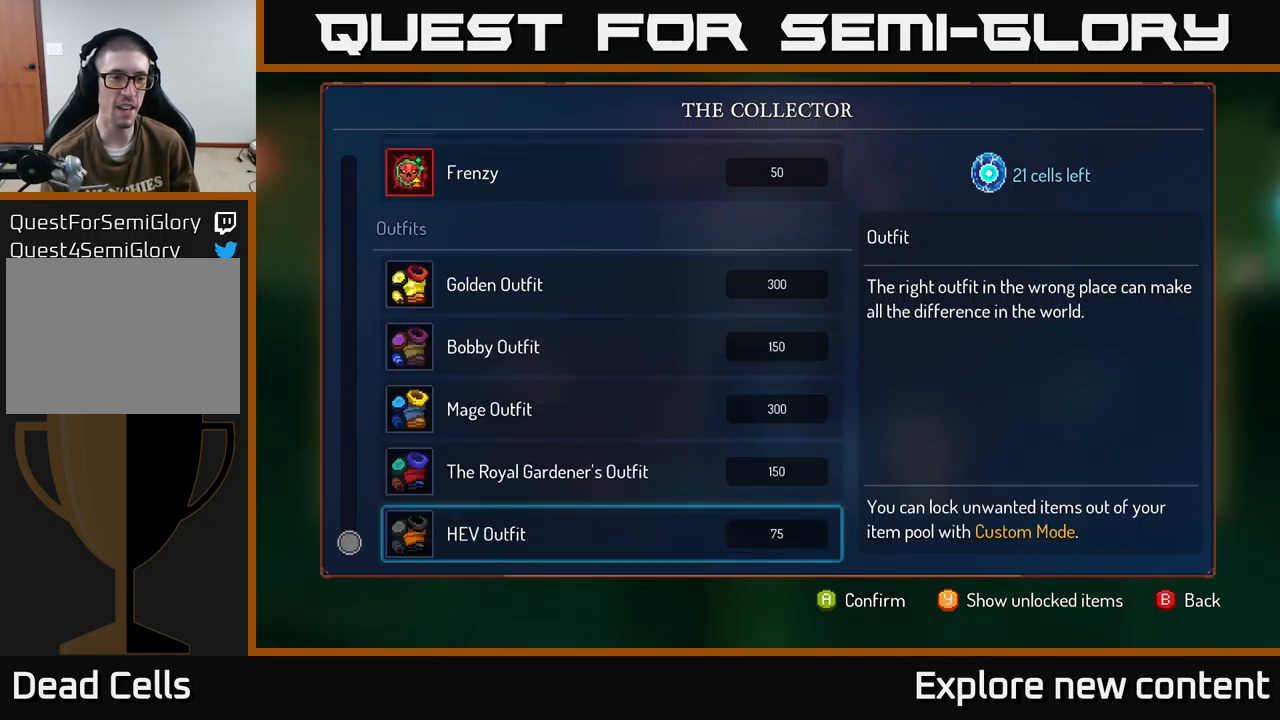
{"buttons": [], "left_stick": "up", "right_stick": "center", "events": [[33, "left_stick", "center"], [150, "left_stick", "up"], [383, "left_stick", "center"], [500, "left_stick", "up"]]}
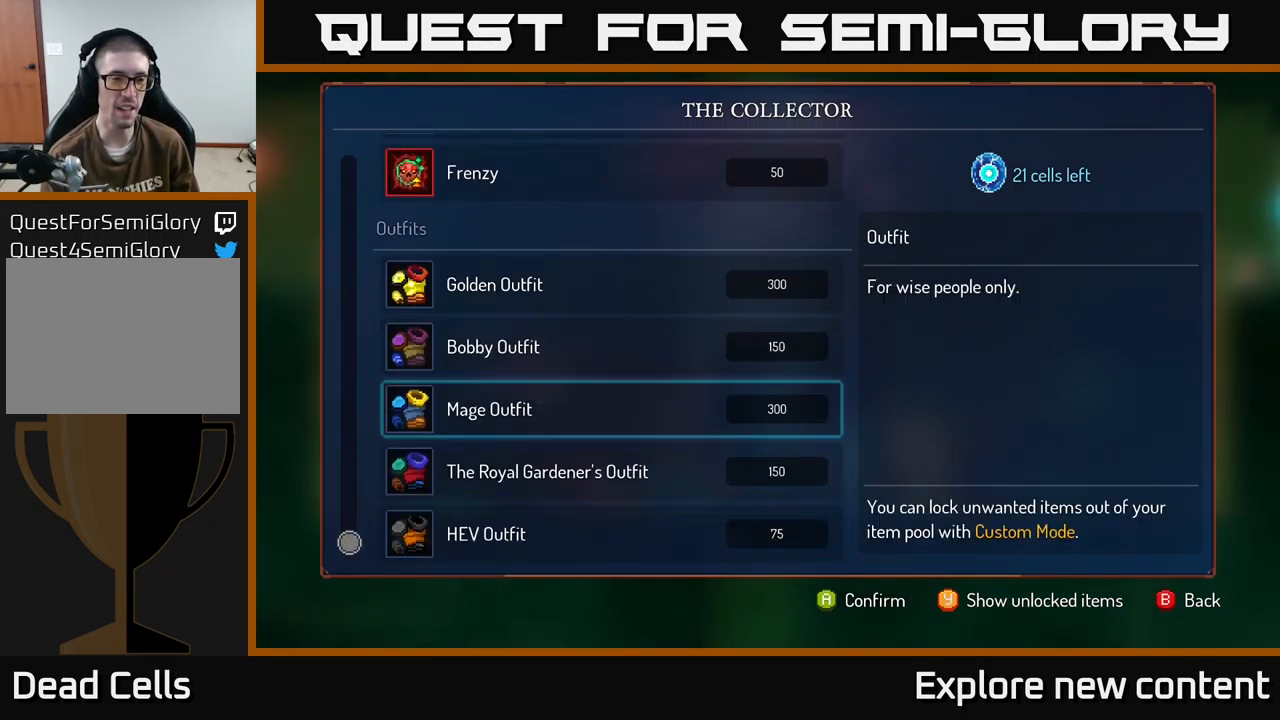
{"buttons": [], "left_stick": "up", "right_stick": "center", "events": [[133, "left_stick", "center"], [217, "left_stick", "up"], [333, "left_stick", "center"], [417, "left_stick", "up"]]}
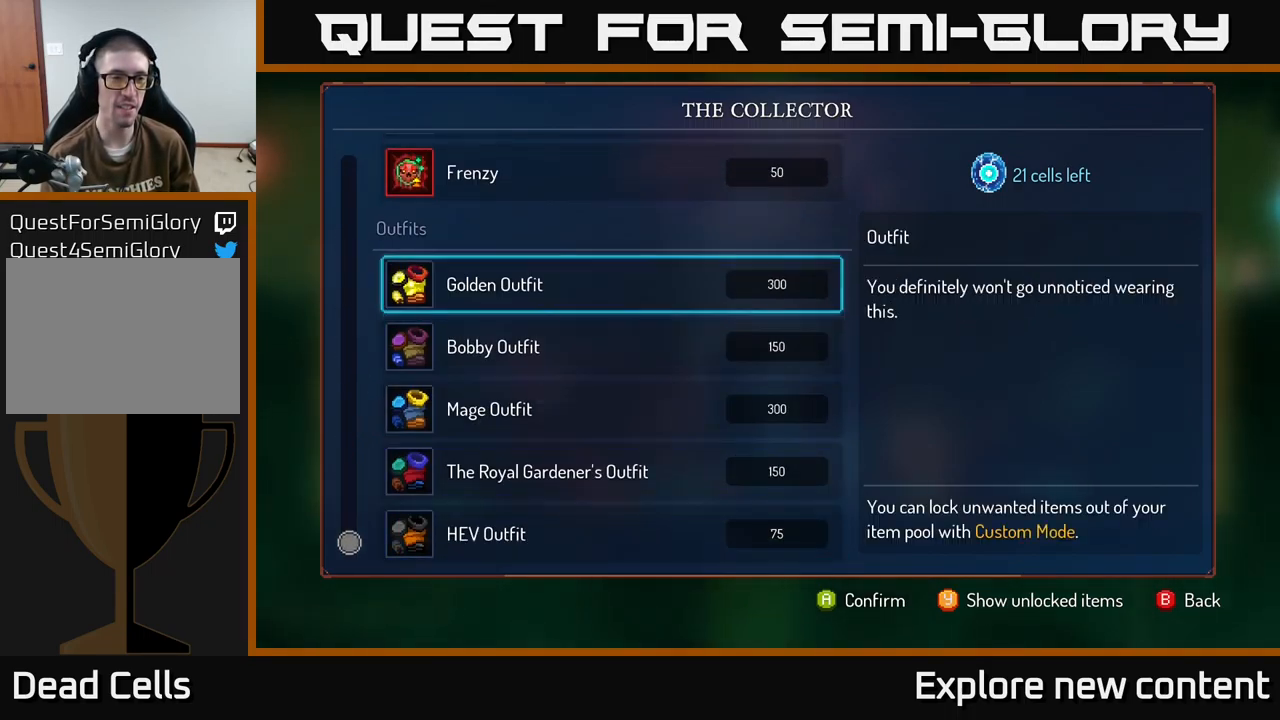
{"buttons": [], "left_stick": "up", "right_stick": "center", "events": [[67, "left_stick", "center"], [150, "left_stick", "up"], [350, "left_stick", "center"], [417, "left_stick", "up"]]}
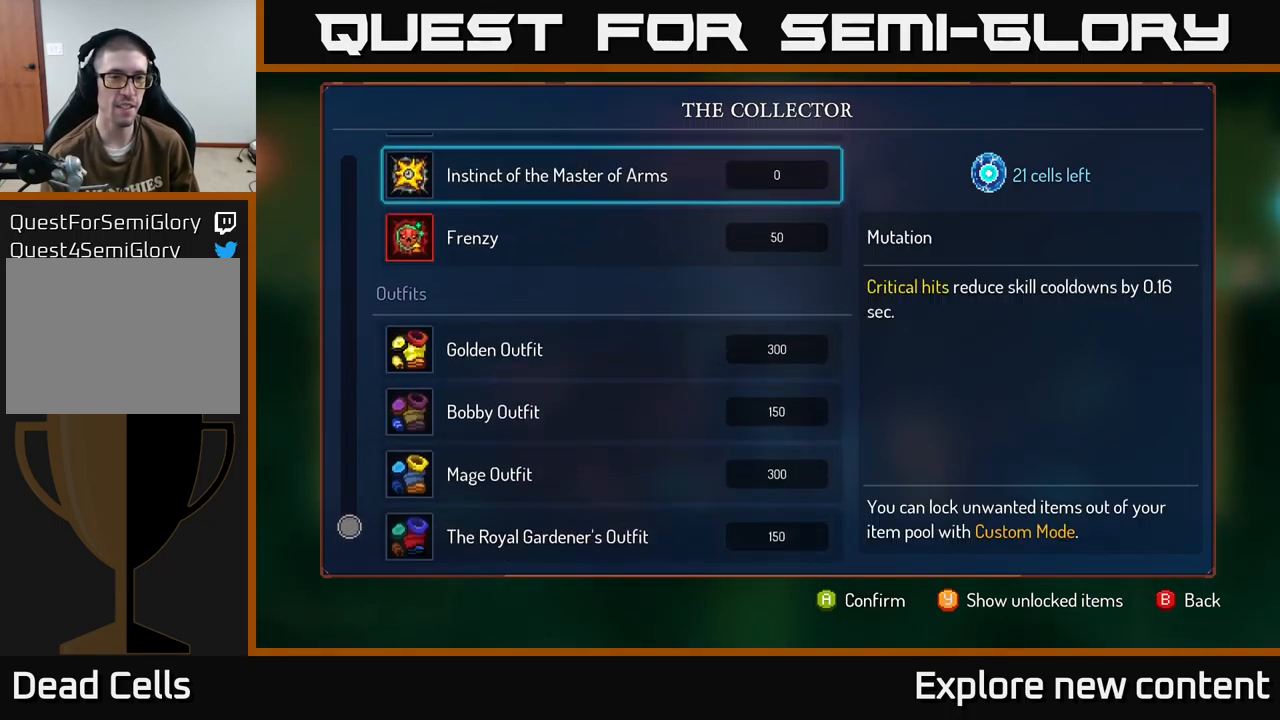
{"buttons": [], "left_stick": "up", "right_stick": "center", "events": [[83, "left_stick", "center"], [166, "left_stick", "up"]]}